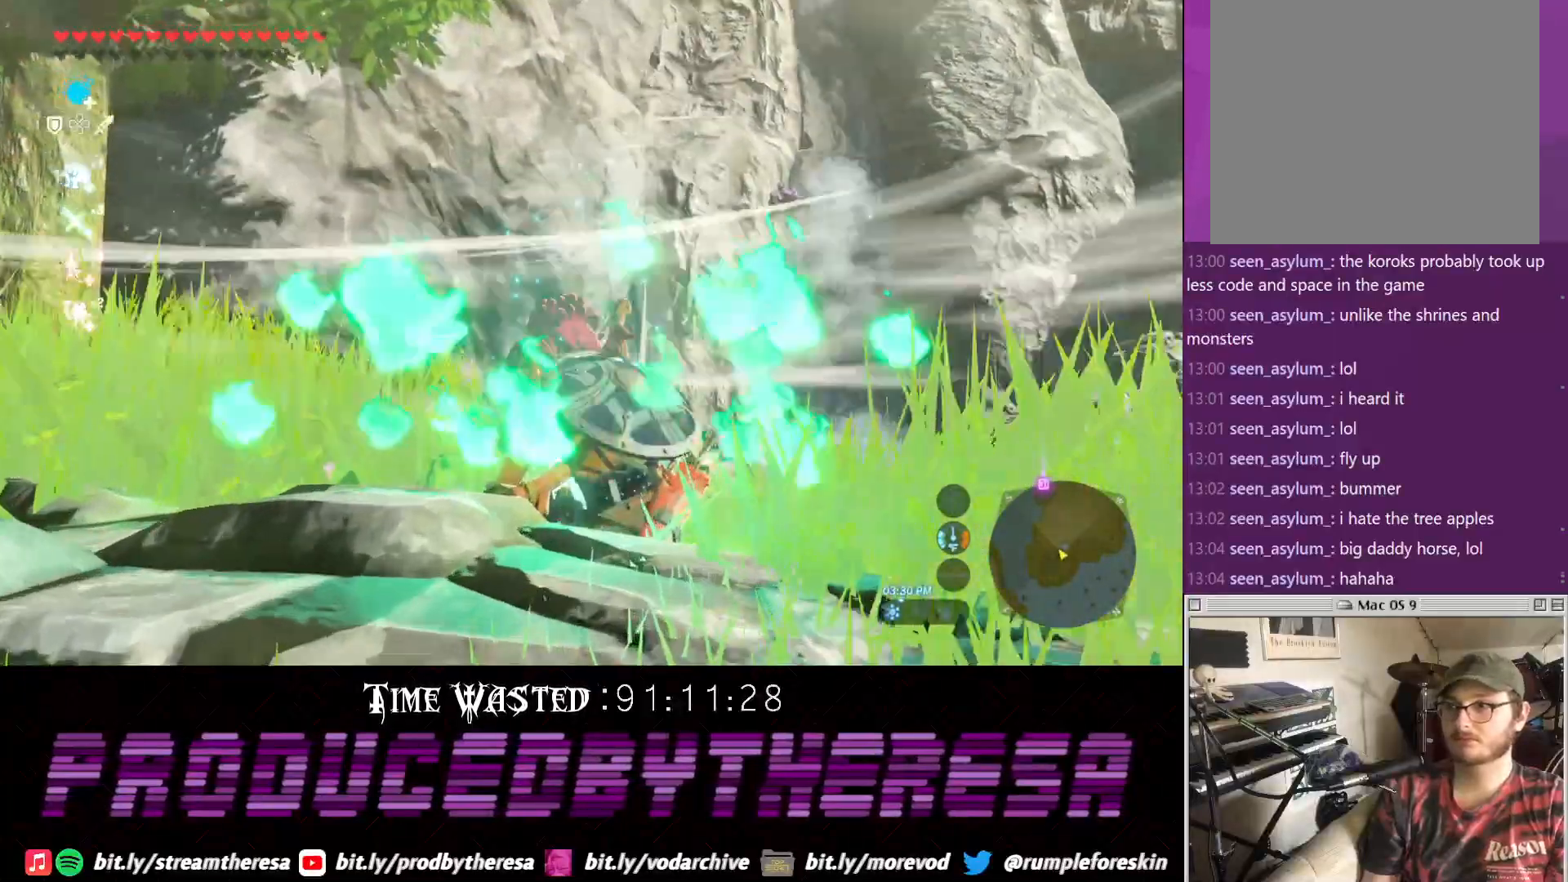
Gameplay with a controller (PlayStation layout); each line is a JSON object with the inputs held at the frame after it (dt_ms = milliseconds from this image to that frame). "events" lists button and stick changes between this image and that frame as [ms after this image, input, new state], when the widget could be followed in between. Not read: CROSS.
{"dt_ms": 500, "buttons": [], "left_stick": "up", "right_stick": "center", "events": [[250, "left_stick", "up"]]}
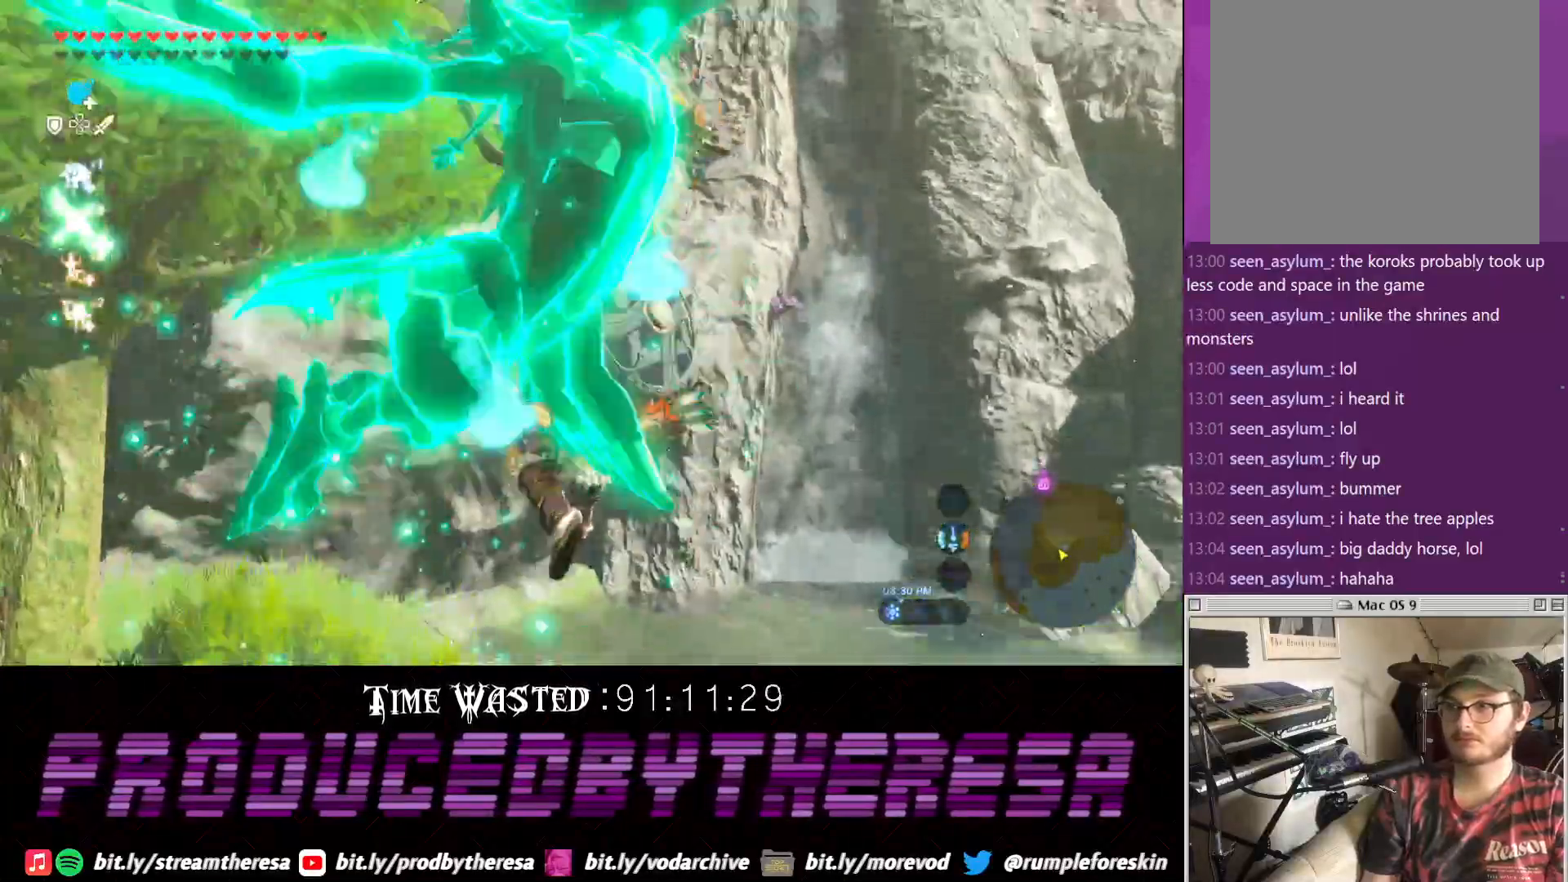
{"dt_ms": 500, "buttons": [], "left_stick": "up", "right_stick": "center", "events": []}
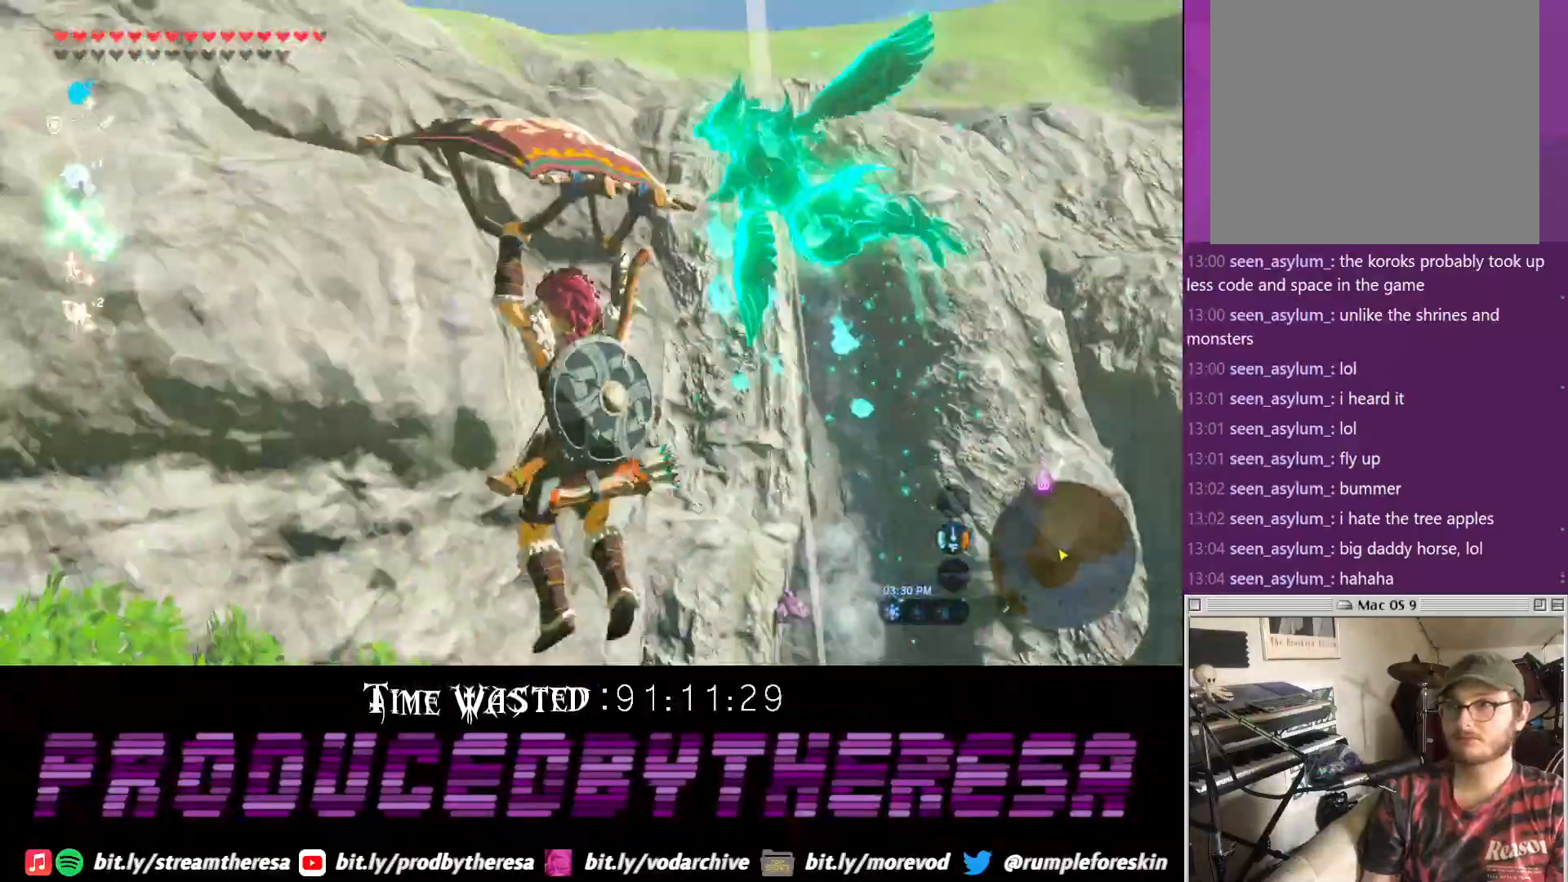
{"dt_ms": 500, "buttons": [], "left_stick": "up", "right_stick": "center", "events": []}
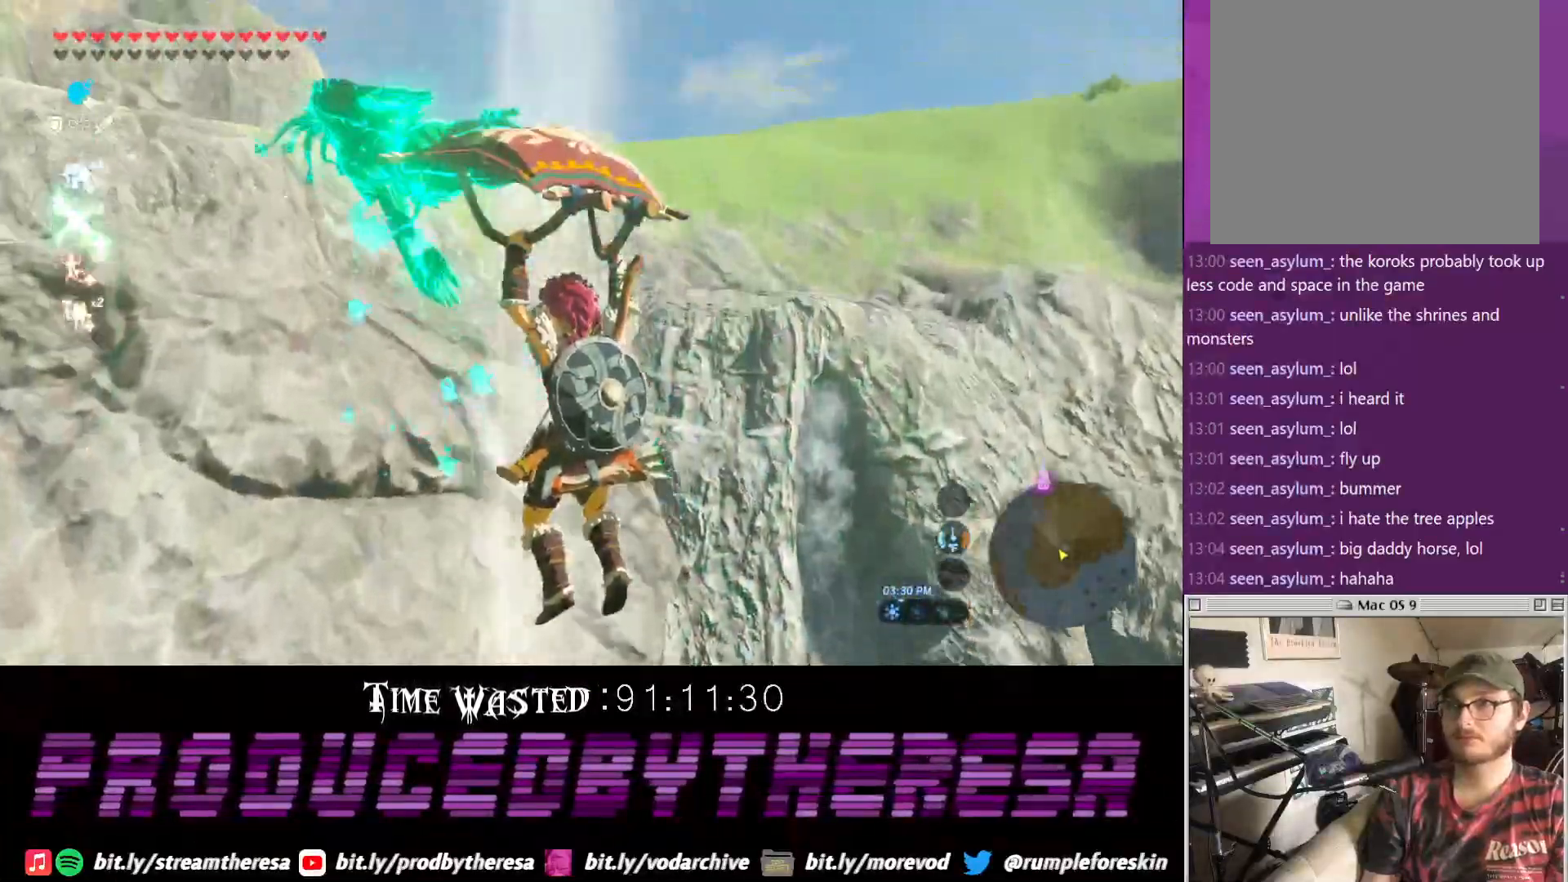
{"dt_ms": 500, "buttons": [], "left_stick": "up", "right_stick": "center", "events": [[150, "right_stick", "up-left"], [417, "right_stick", "center"]]}
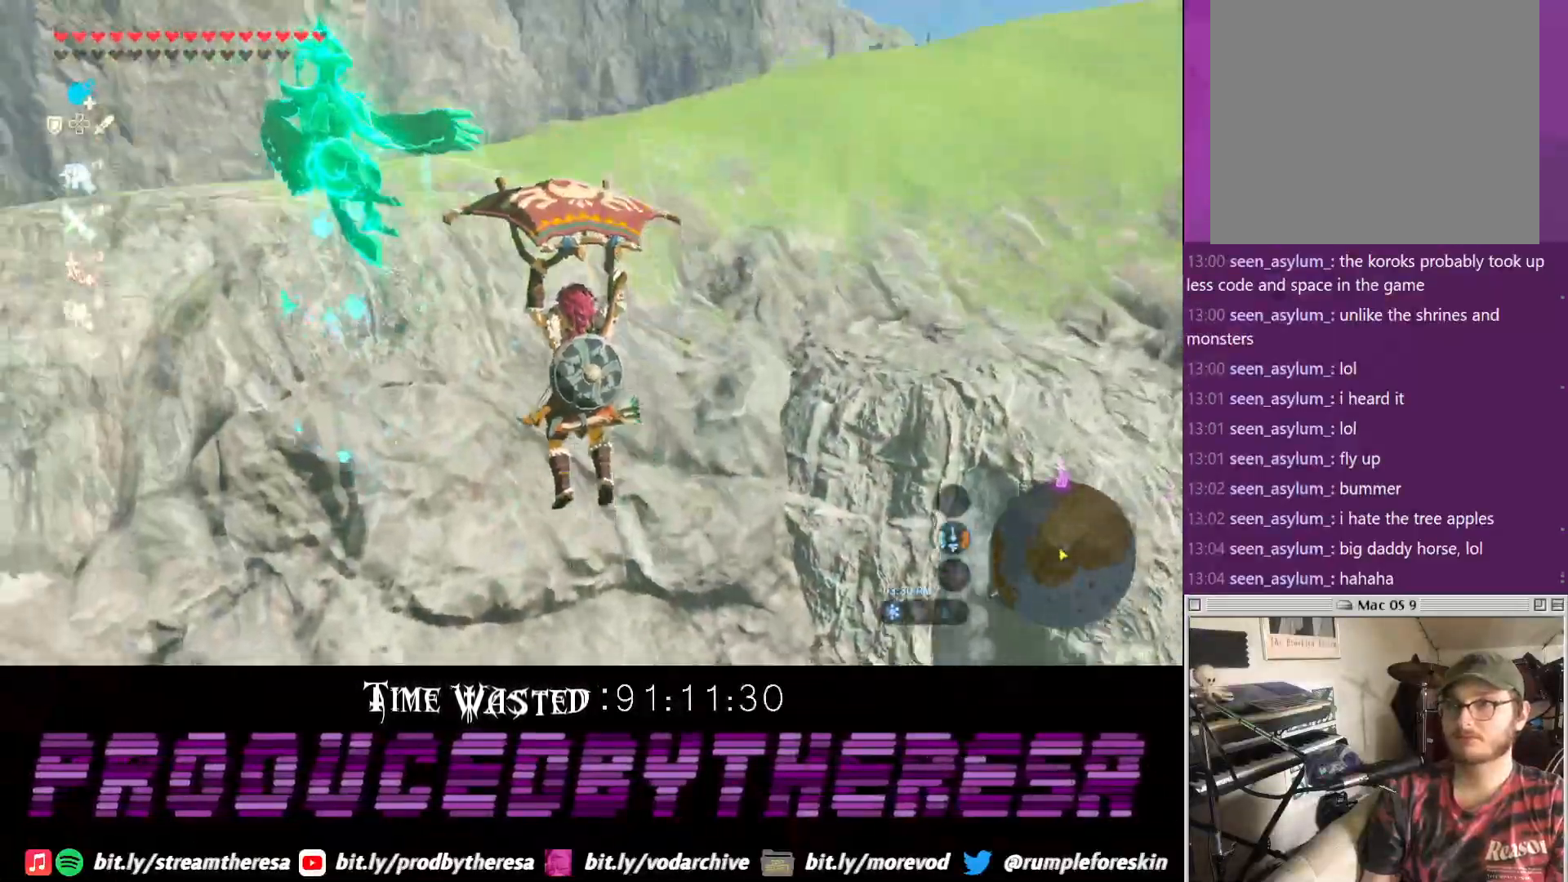
{"dt_ms": 500, "buttons": [], "left_stick": "up", "right_stick": "center", "events": []}
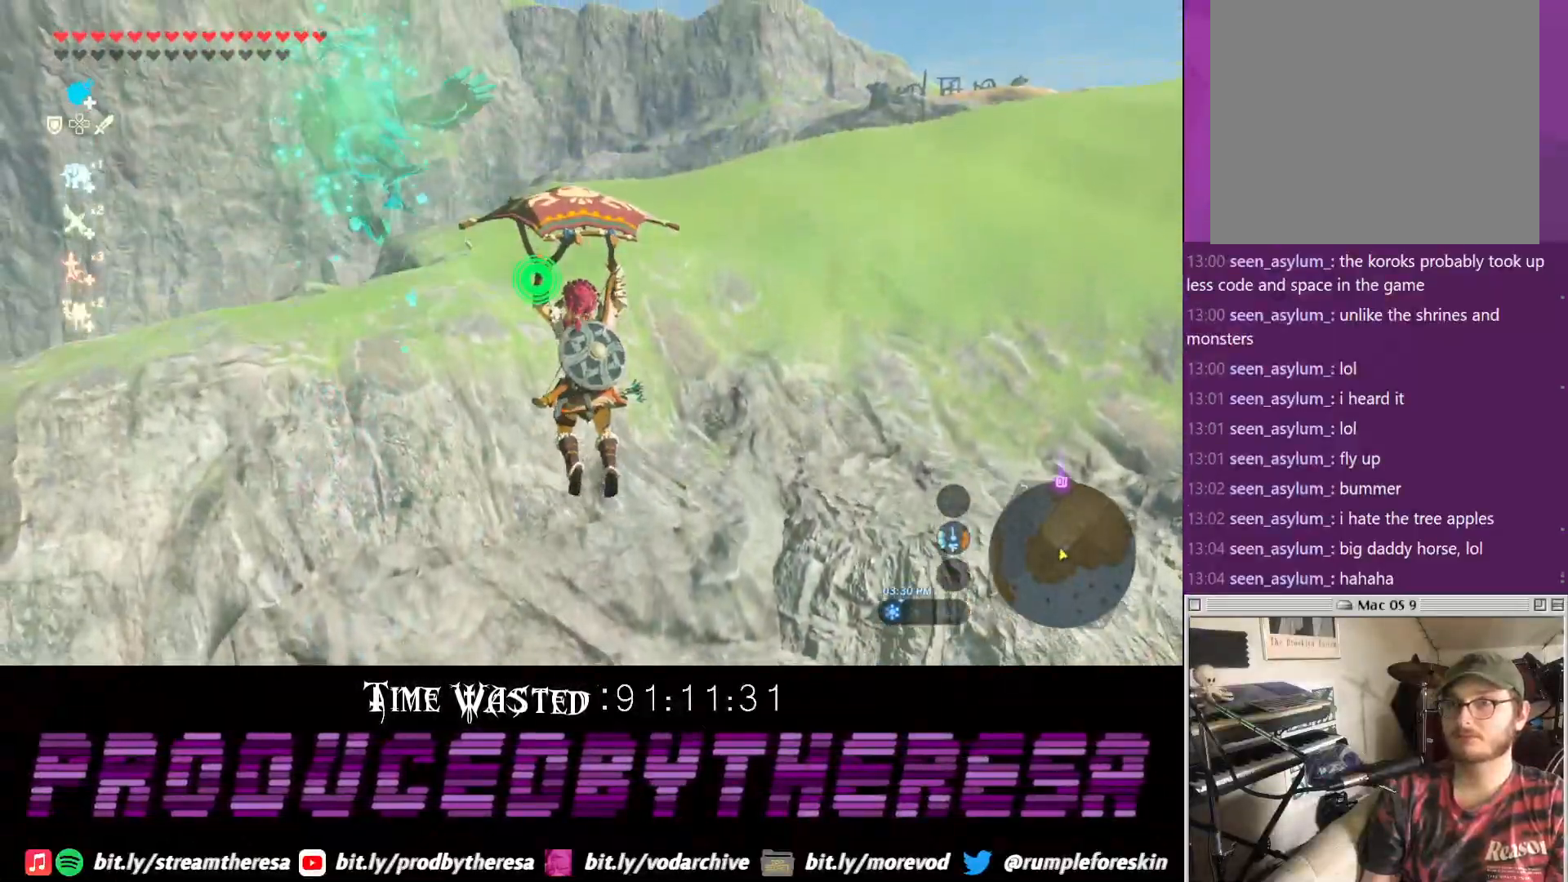
{"dt_ms": 500, "buttons": [], "left_stick": "up", "right_stick": "center"}
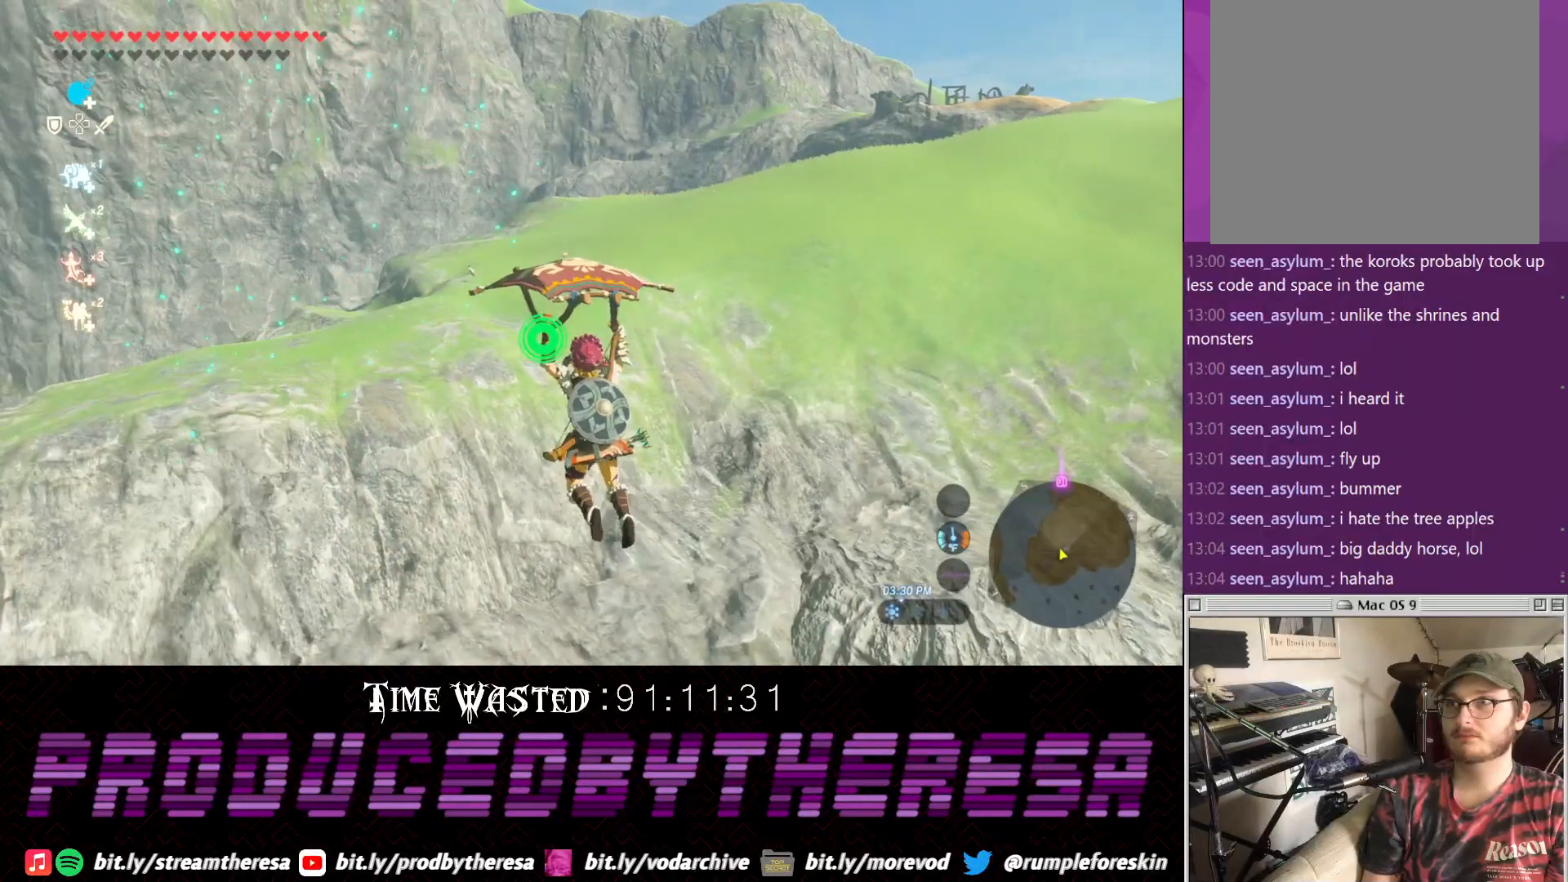
{"dt_ms": 500, "buttons": [], "left_stick": "up", "right_stick": "center", "events": [[67, "right_stick", "up-right"], [250, "right_stick", "center"]]}
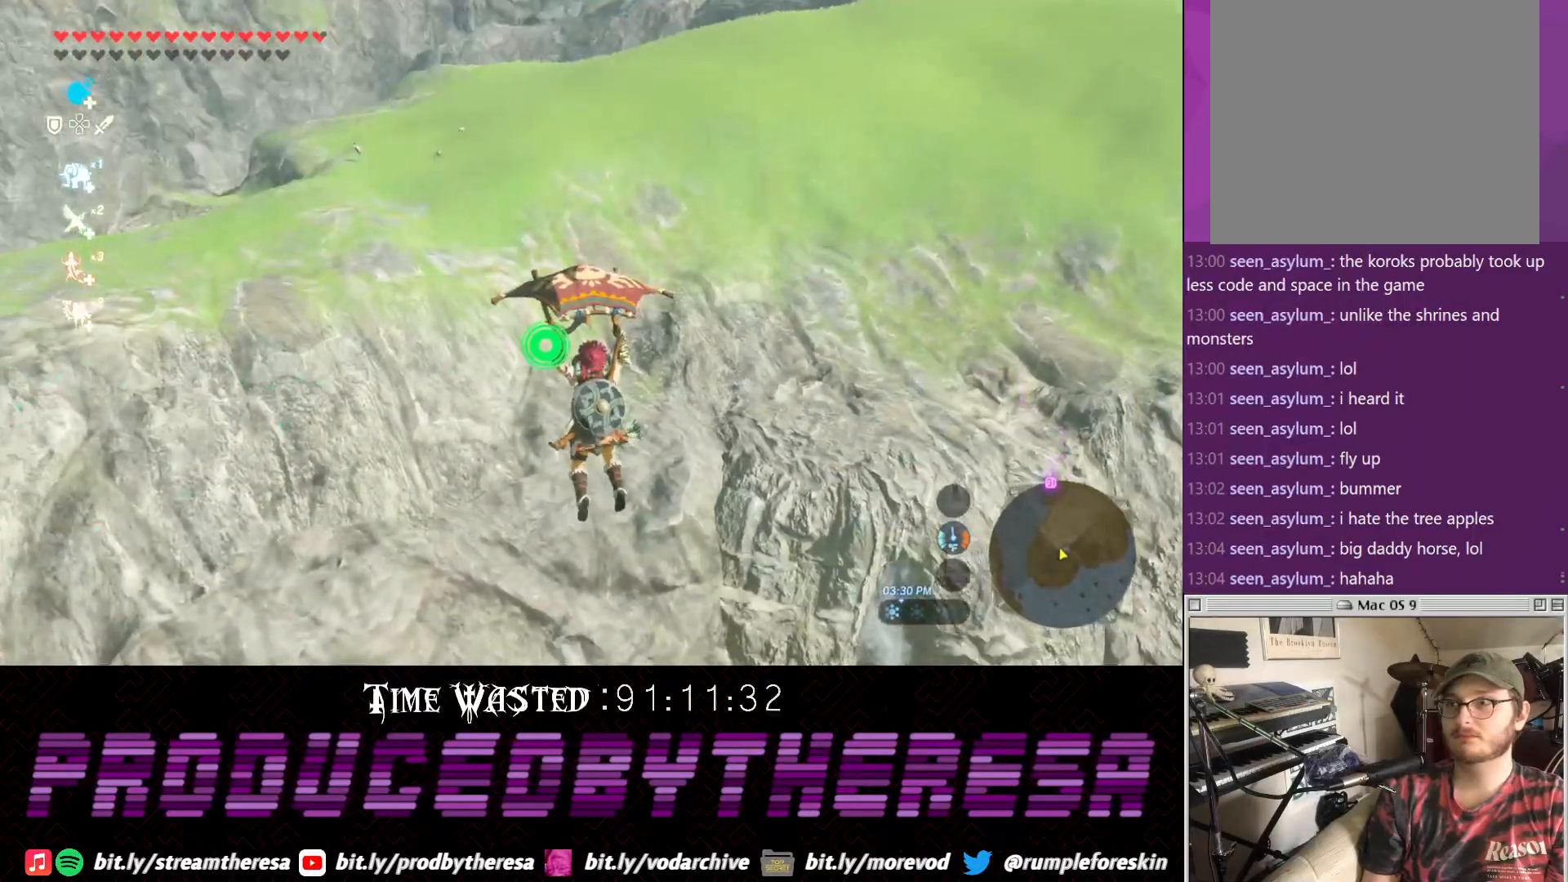
{"dt_ms": 500, "buttons": [], "left_stick": "up", "right_stick": "center", "events": []}
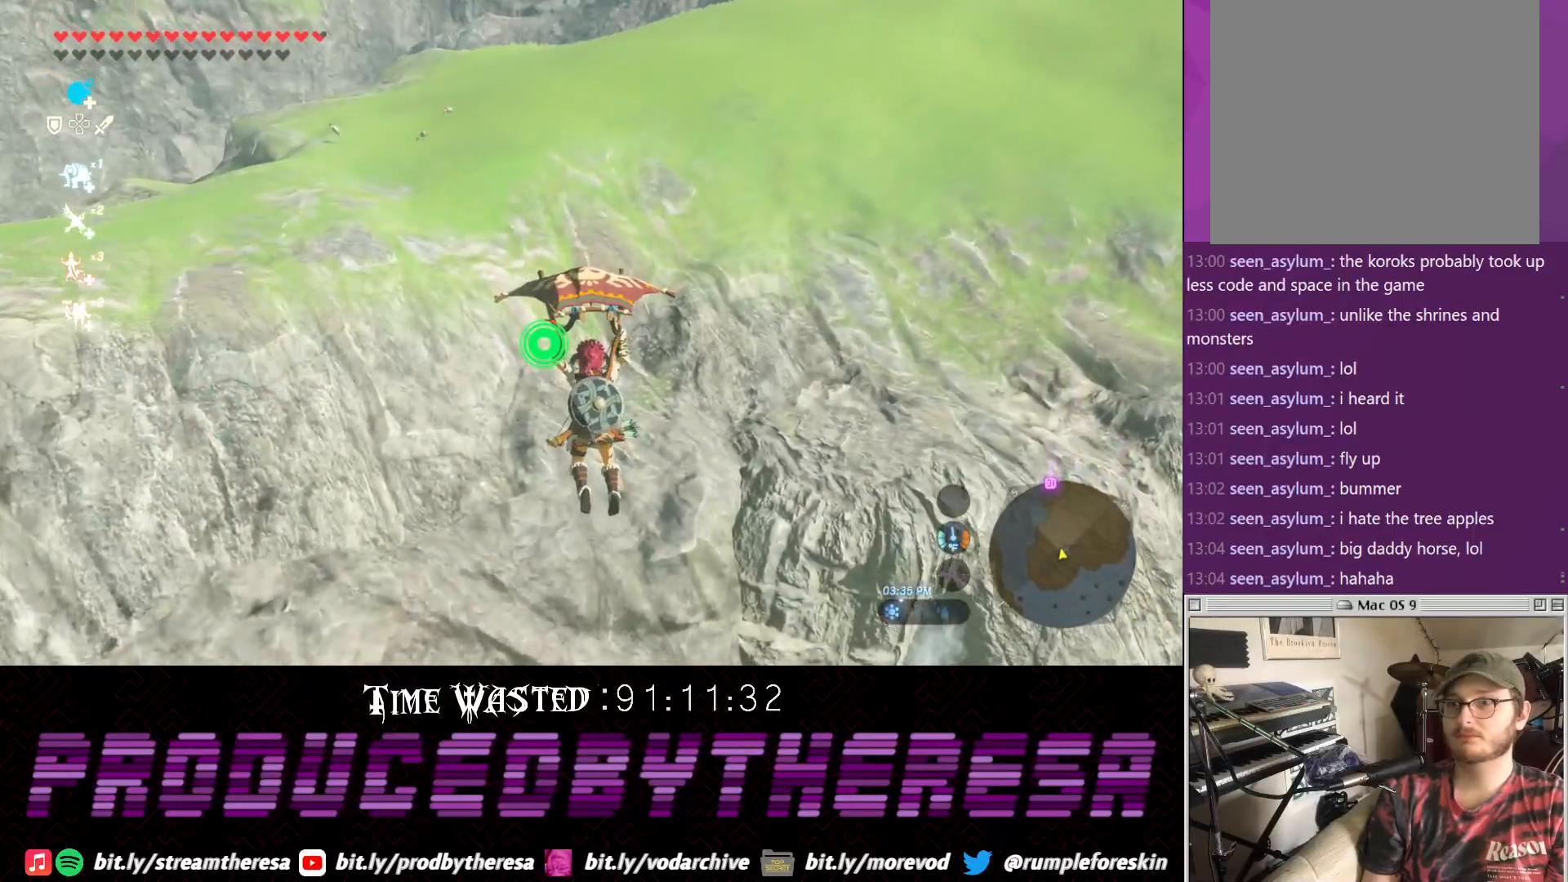
{"dt_ms": 500, "buttons": [], "left_stick": "up", "right_stick": "center", "events": []}
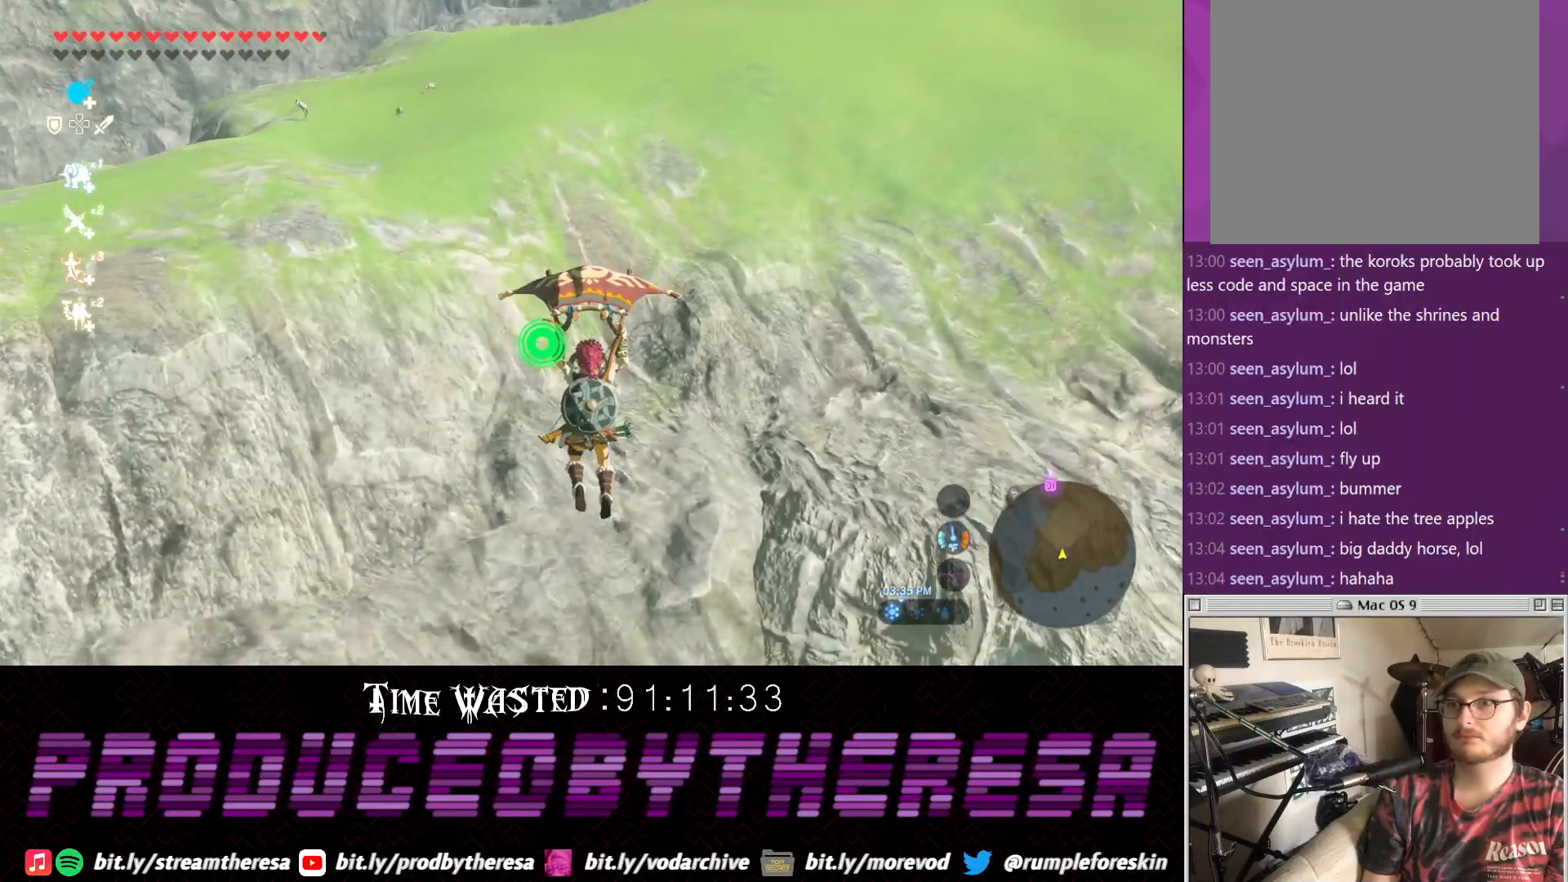
{"dt_ms": 500, "buttons": [], "left_stick": "up", "right_stick": "center", "events": []}
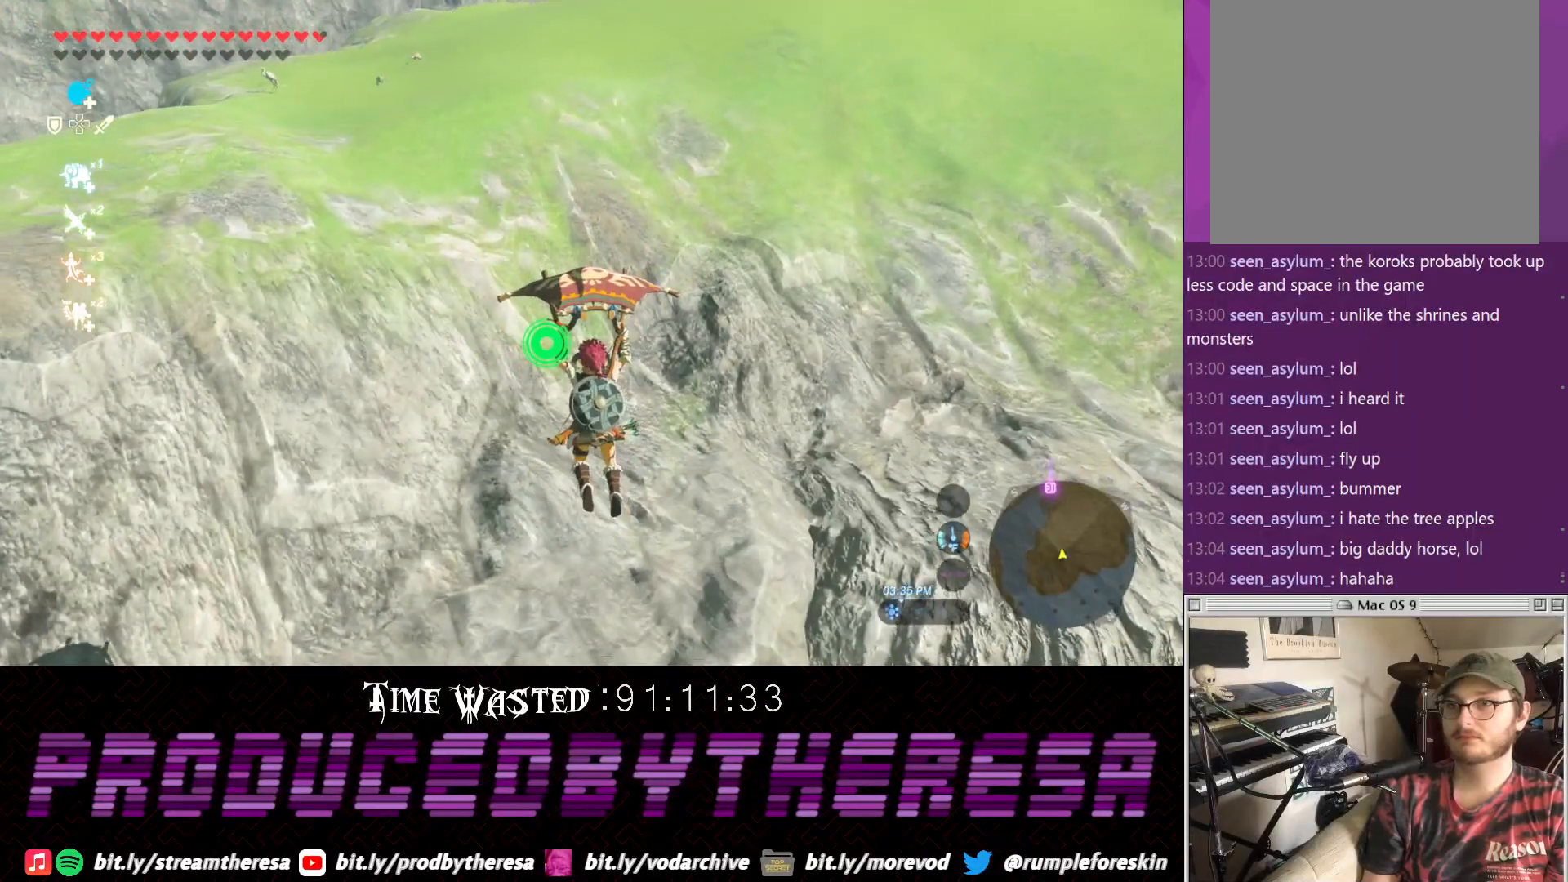
{"dt_ms": 500, "buttons": [], "left_stick": "up", "right_stick": "center", "events": []}
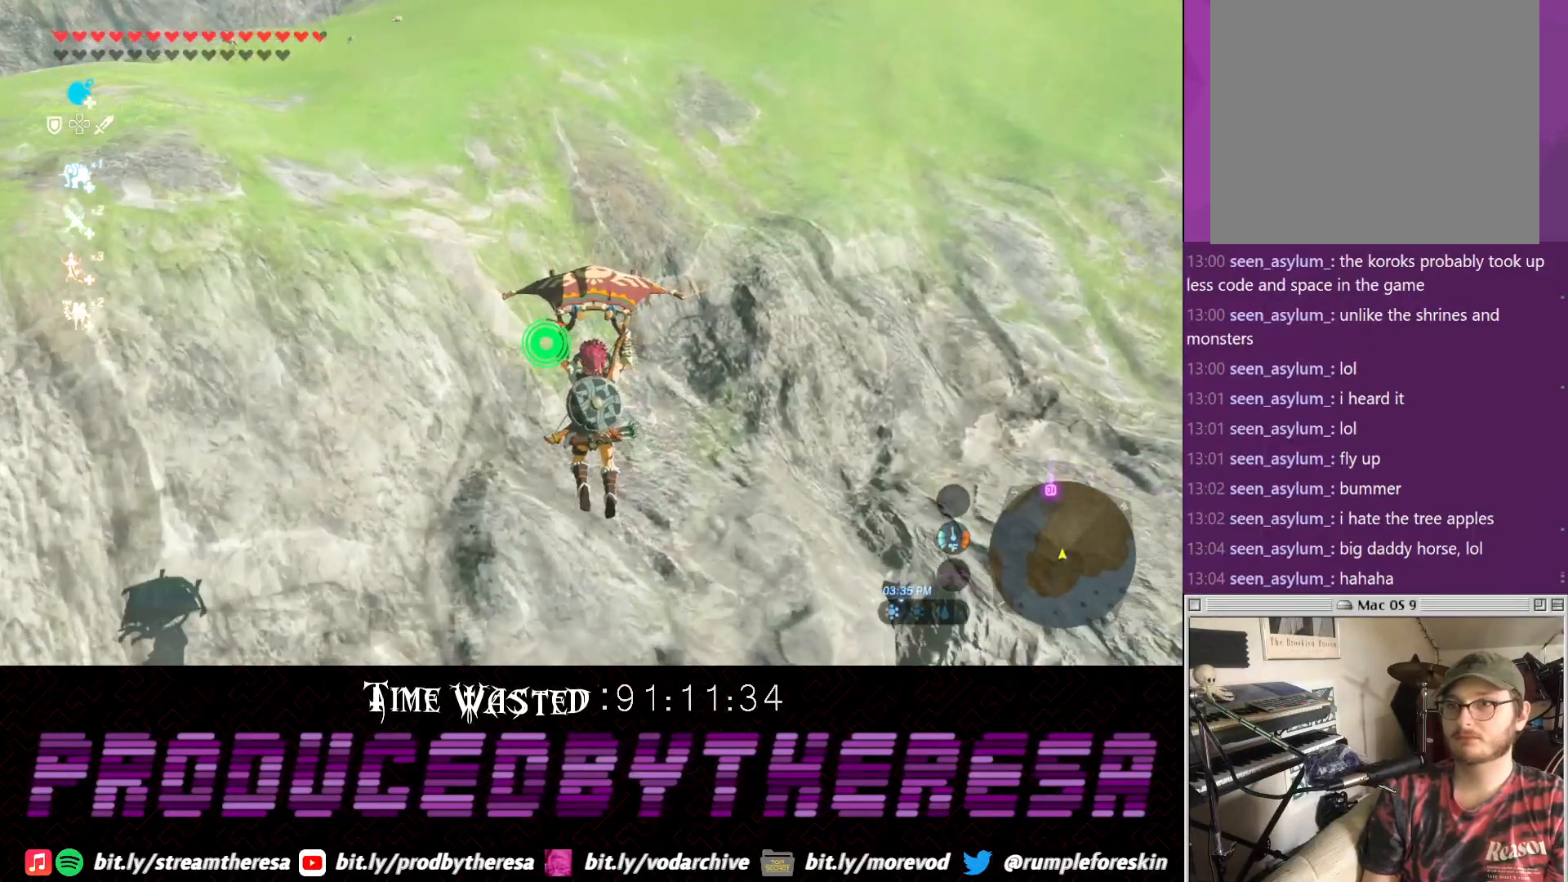
{"dt_ms": 500, "buttons": [], "left_stick": "up", "right_stick": "center", "events": []}
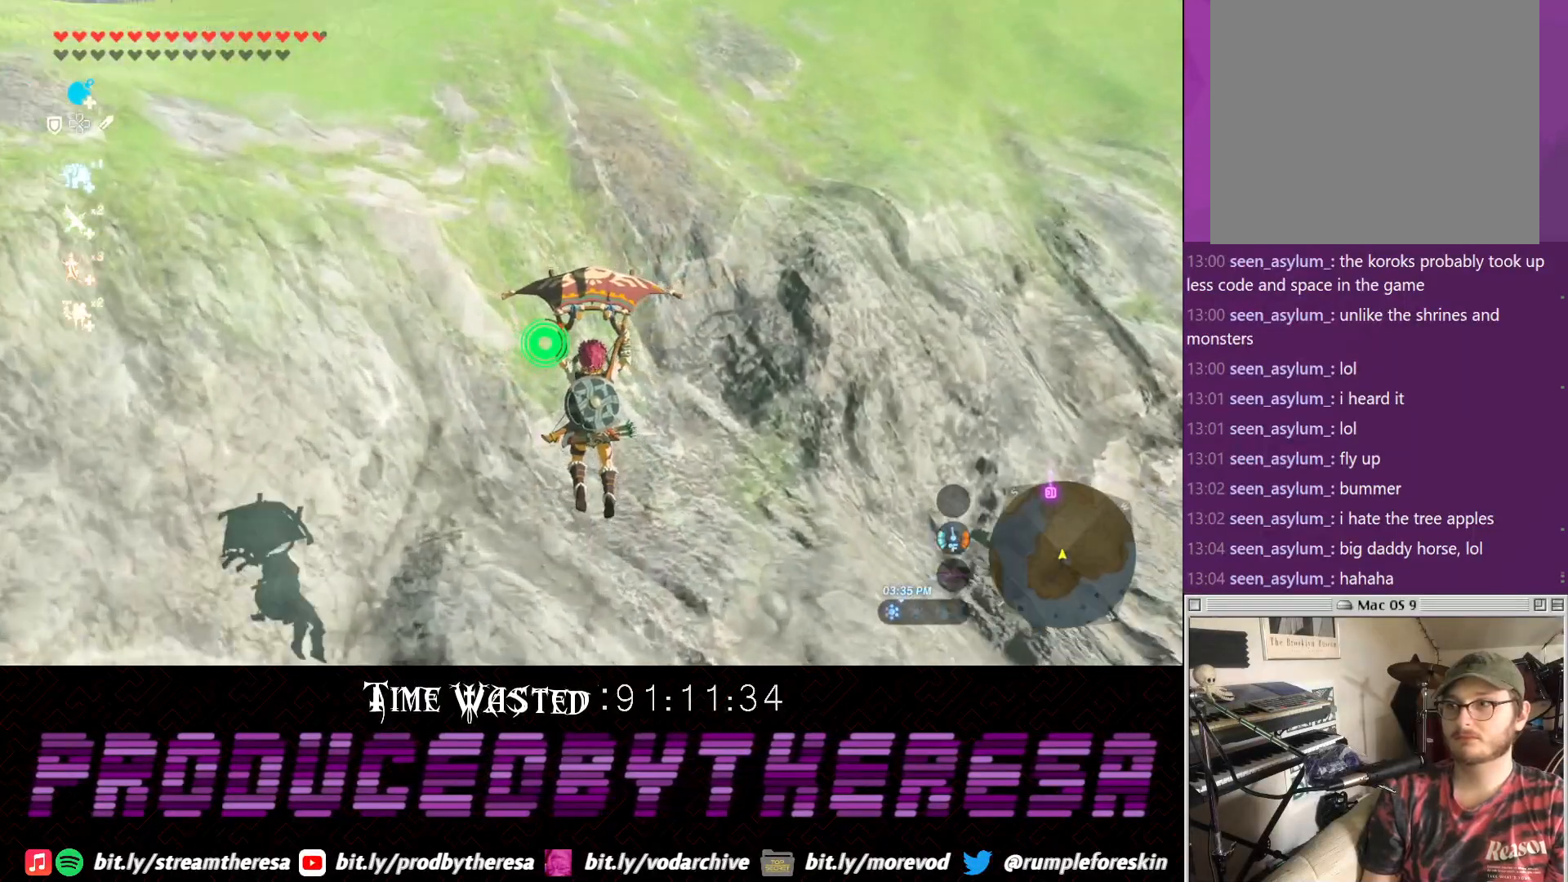
{"dt_ms": 1000, "buttons": [], "left_stick": "up", "right_stick": "center"}
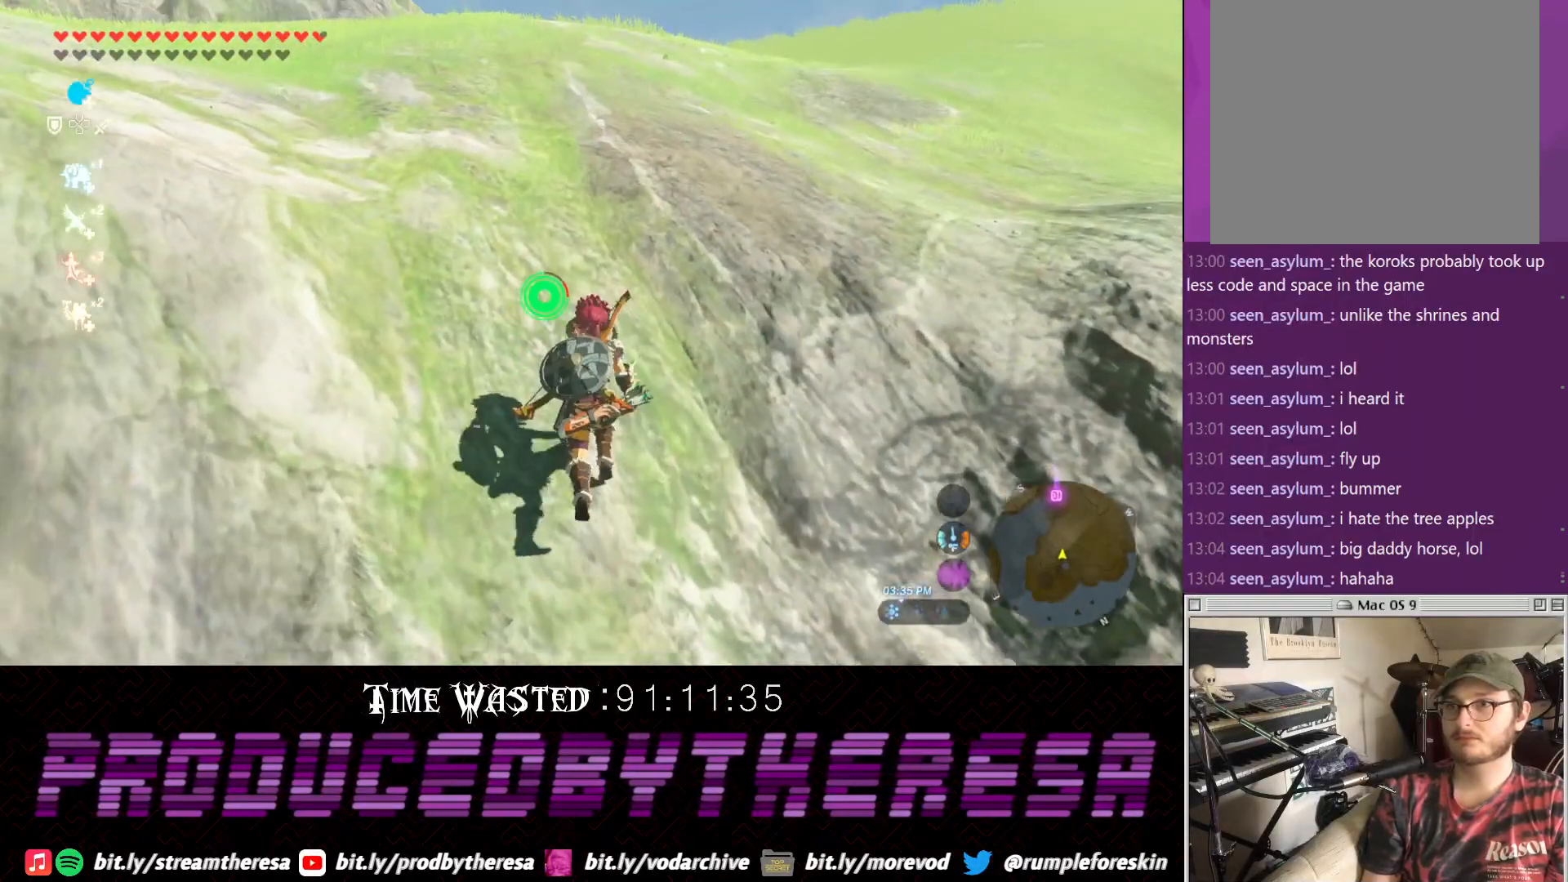
{"dt_ms": 500, "buttons": [], "left_stick": "up", "right_stick": "center", "events": []}
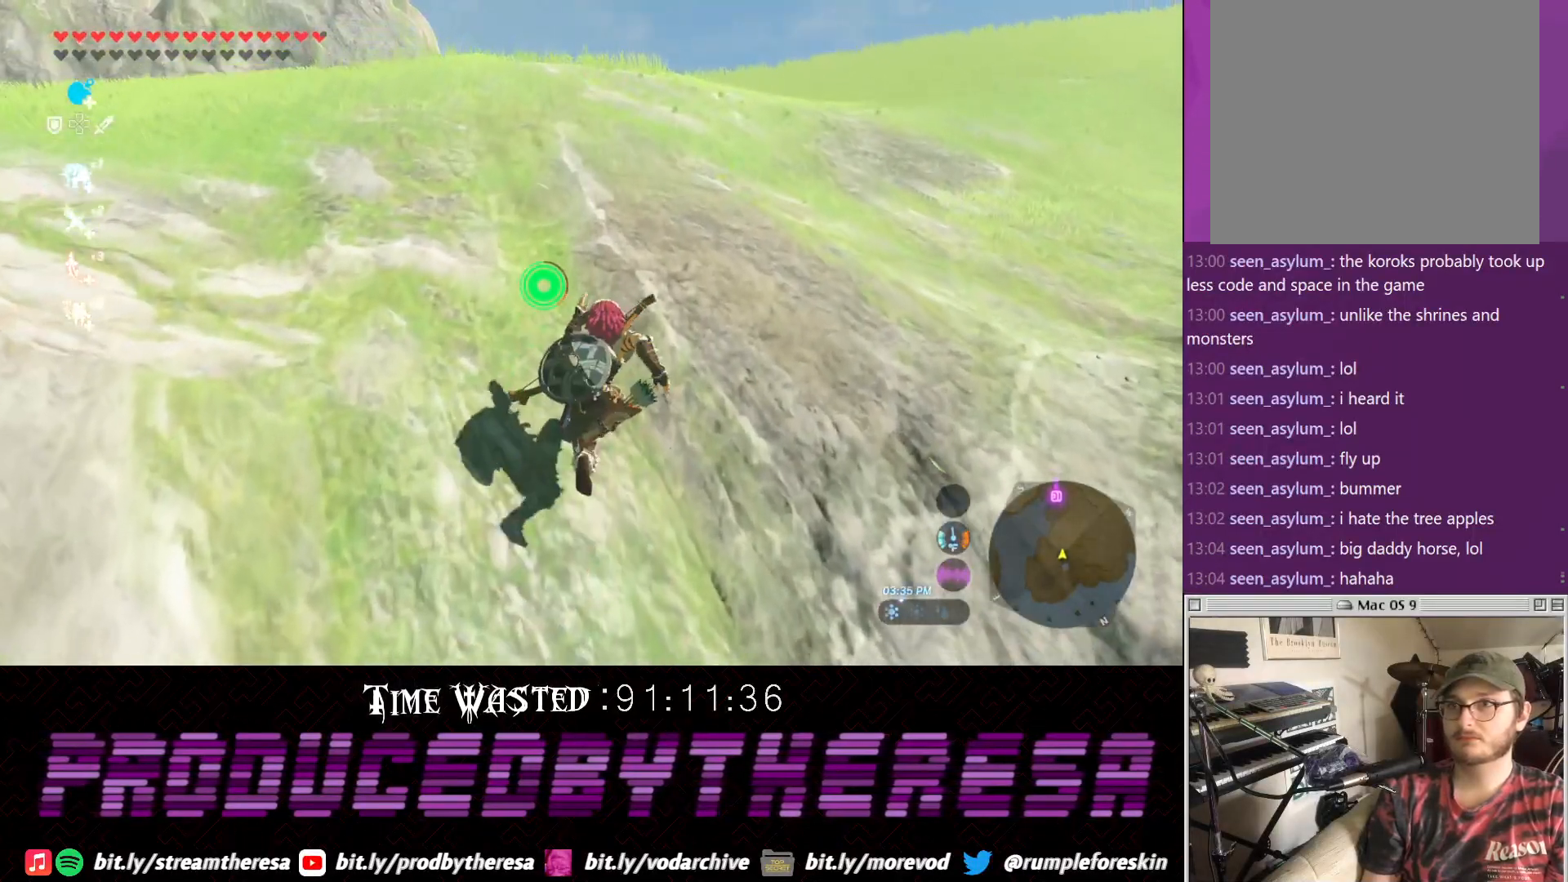
{"dt_ms": 500, "buttons": ["DPAD_DOWN"], "left_stick": "up", "right_stick": "center", "events": [[450, "DPAD_DOWN", "down"]]}
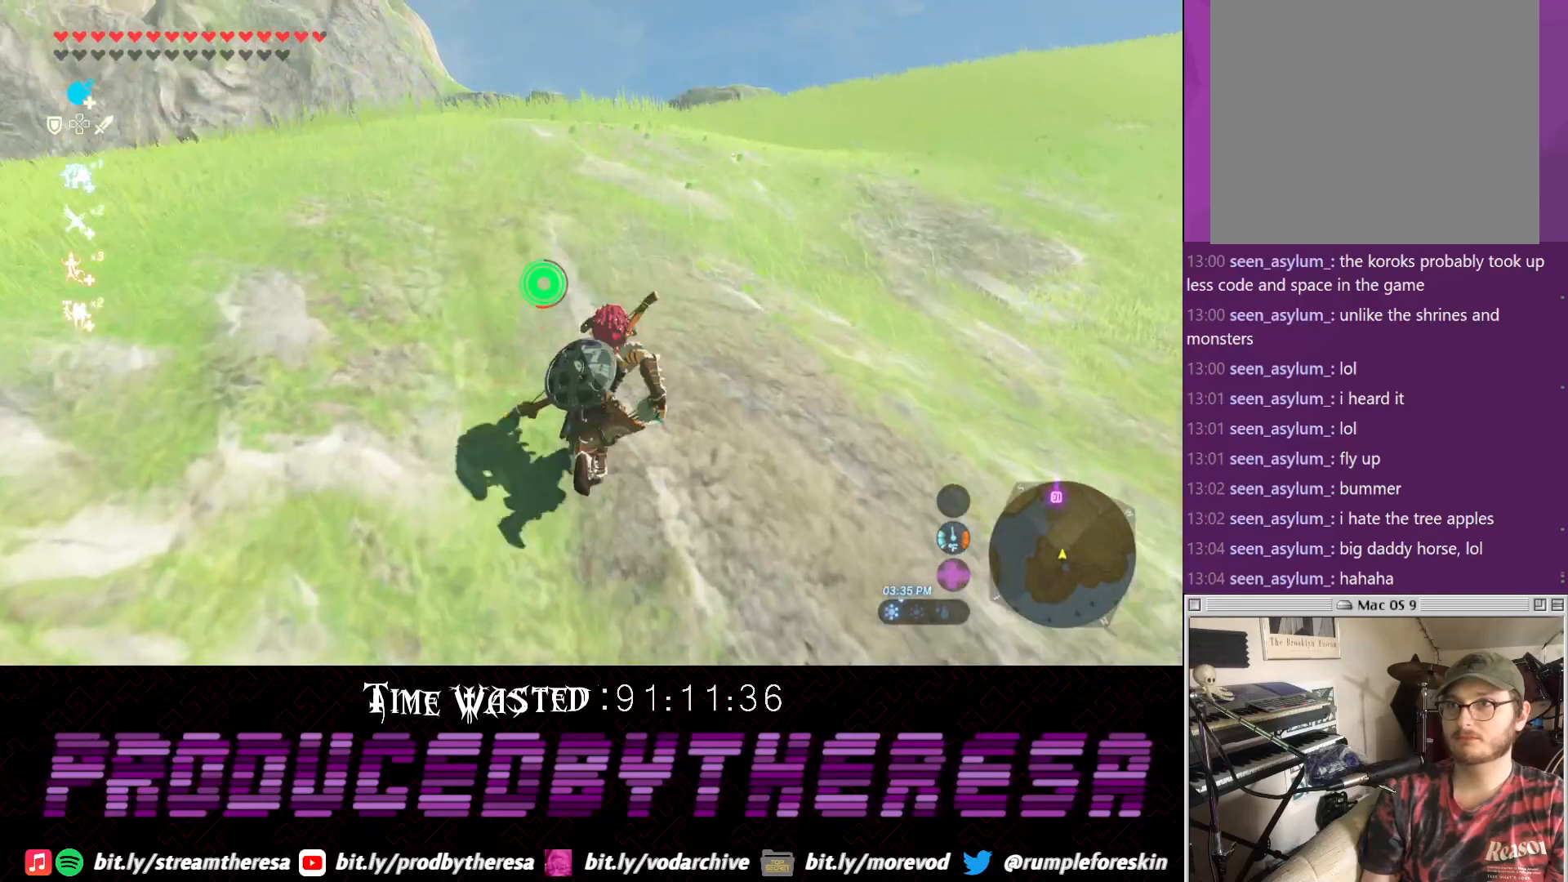
{"dt_ms": 500, "buttons": ["DPAD_DOWN"], "left_stick": "up", "right_stick": "center", "events": []}
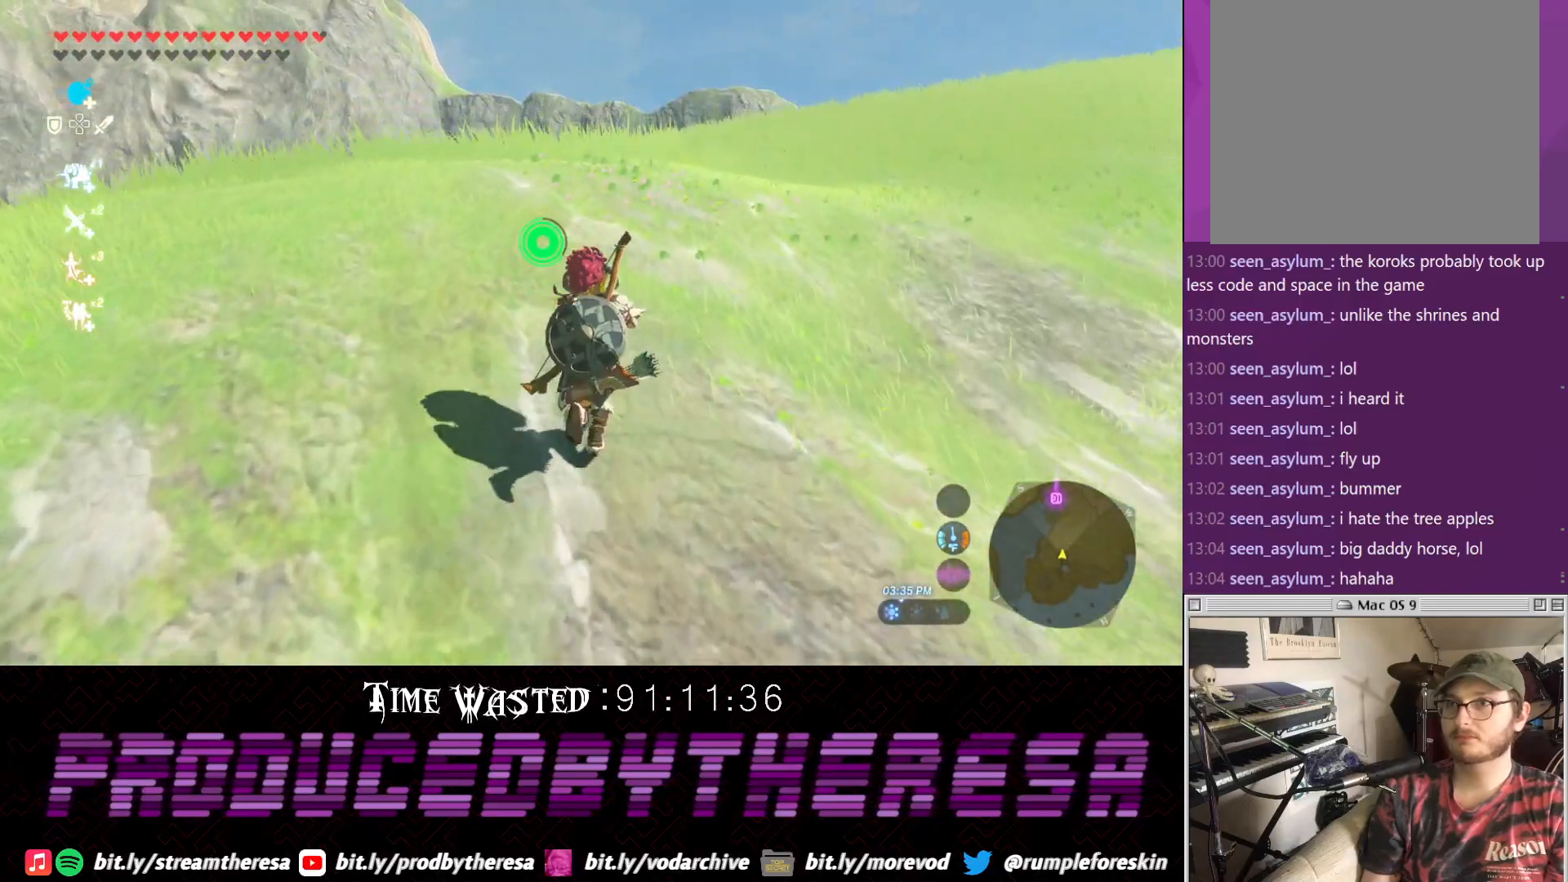
{"dt_ms": 500, "buttons": ["DPAD_DOWN"], "left_stick": "up", "right_stick": "center", "events": []}
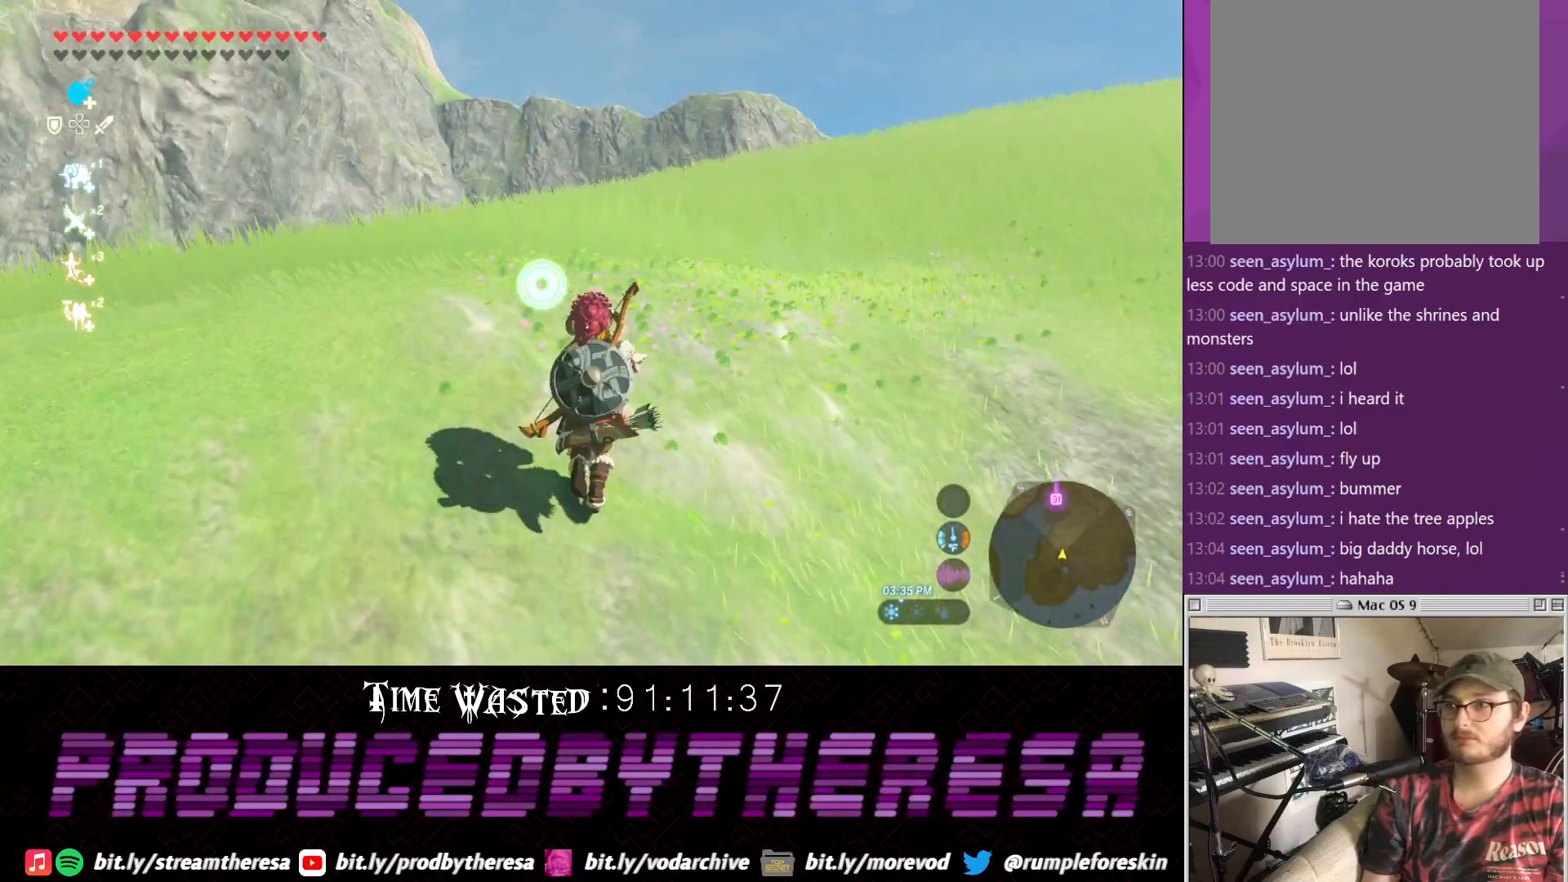
{"dt_ms": 500, "buttons": ["DPAD_DOWN"], "left_stick": "up", "right_stick": "center", "events": []}
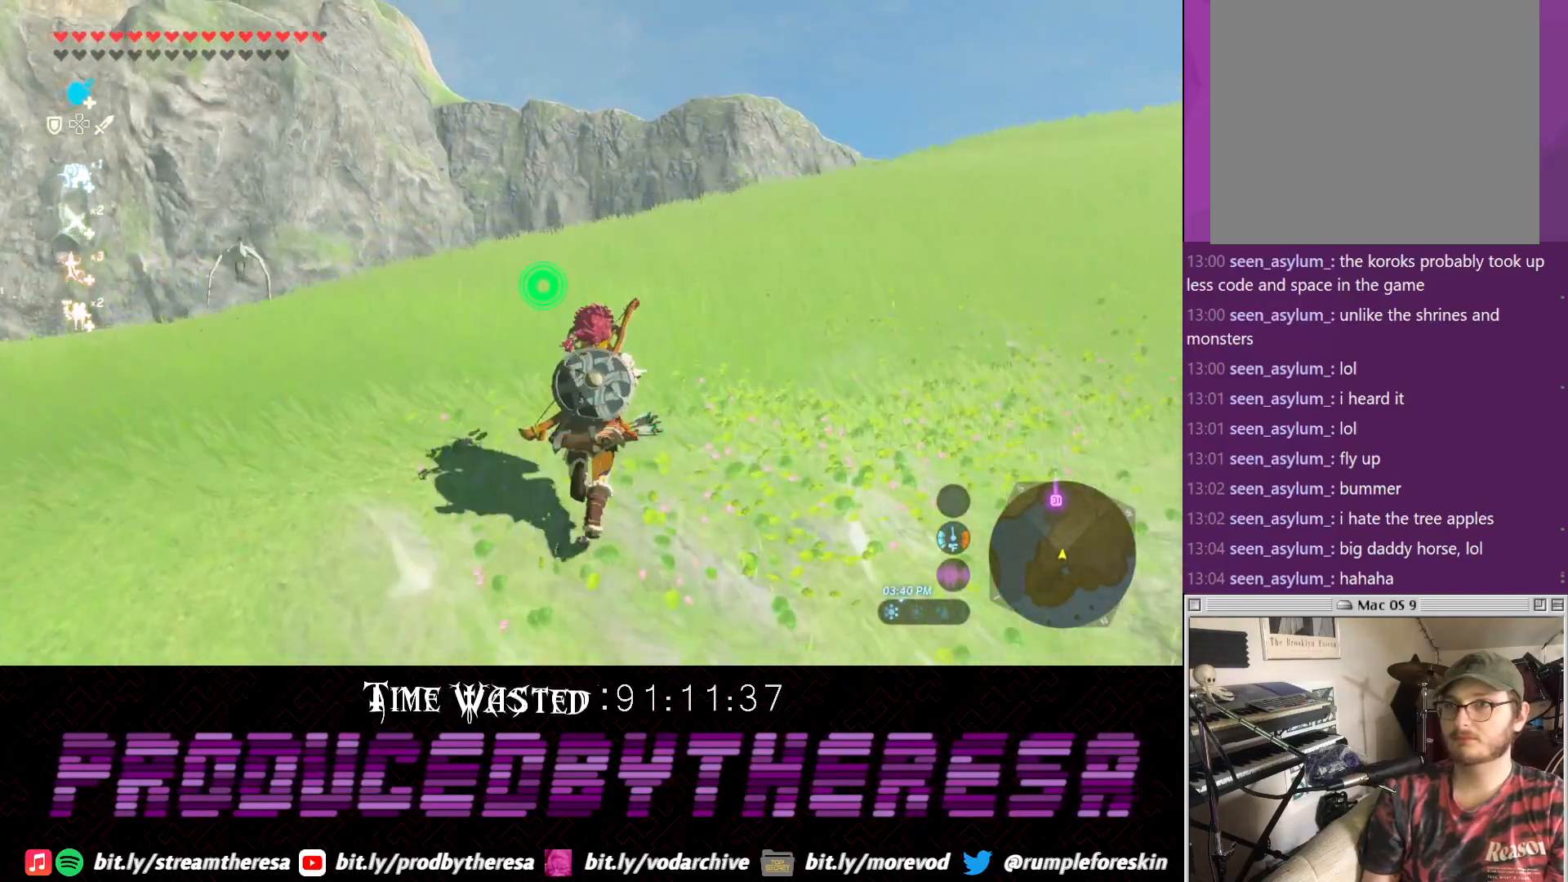
{"dt_ms": 500, "buttons": ["DPAD_DOWN"], "left_stick": "up", "right_stick": "center", "events": []}
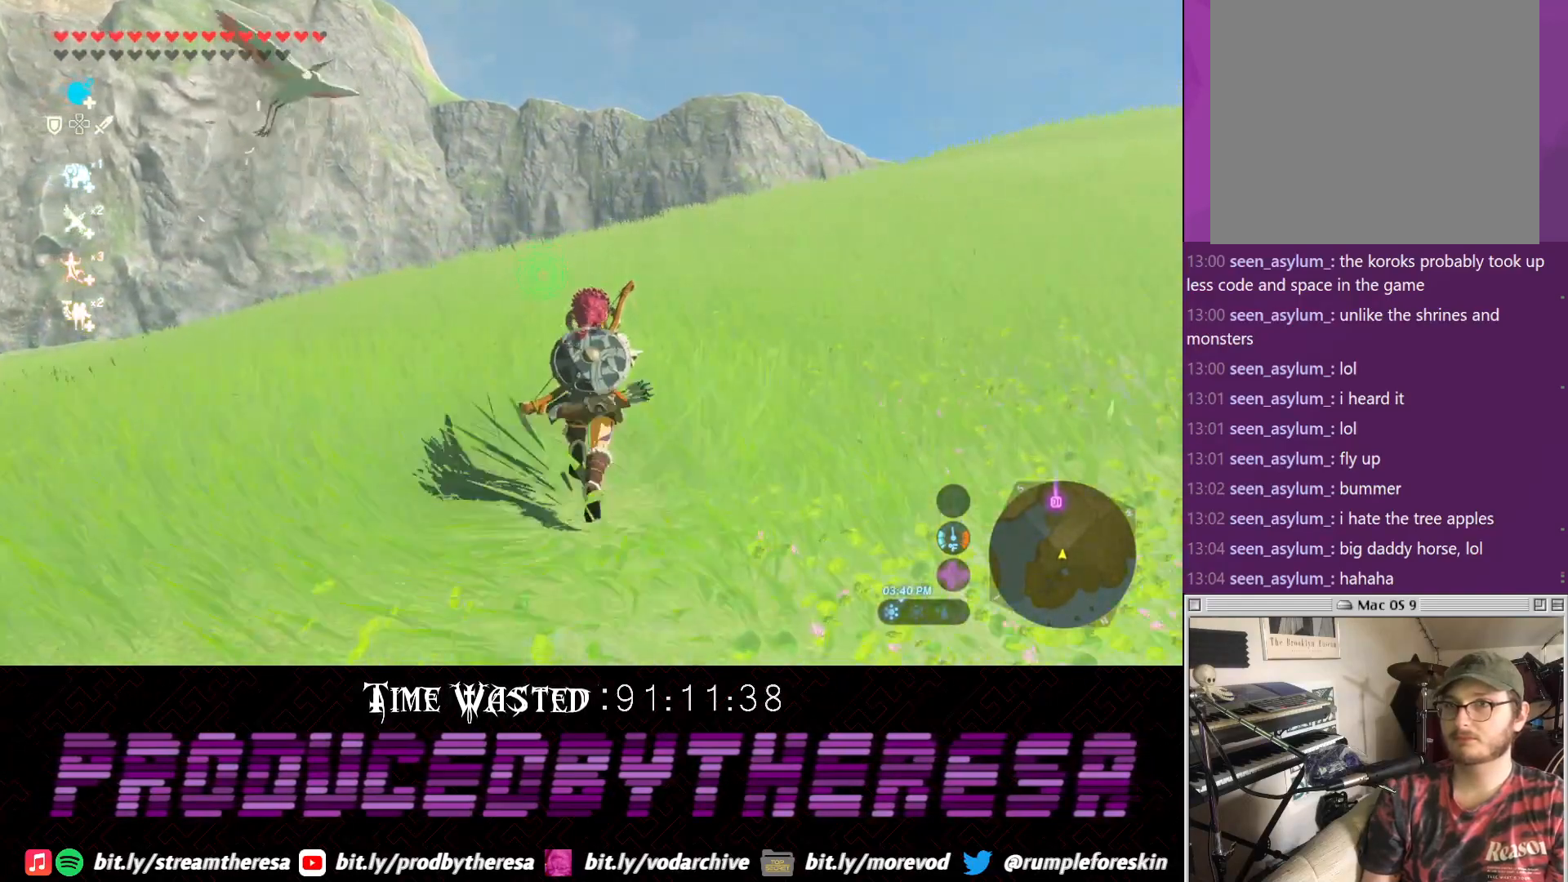
{"dt_ms": 500, "buttons": ["DPAD_DOWN"], "left_stick": "up", "right_stick": "center", "events": []}
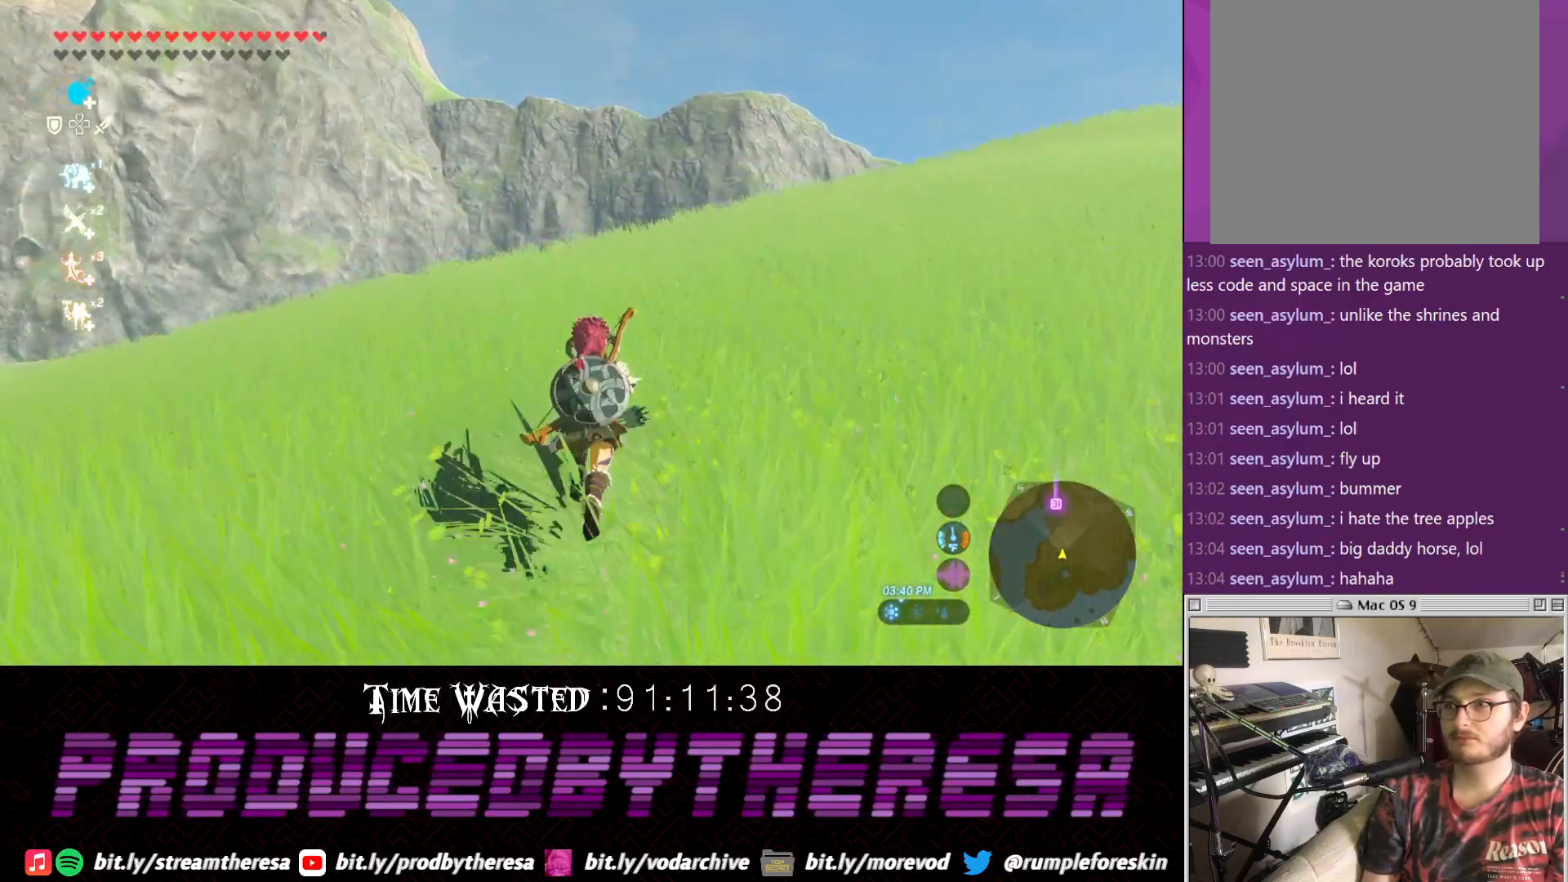
{"dt_ms": 500, "buttons": ["DPAD_DOWN"], "left_stick": "up", "right_stick": "center", "events": []}